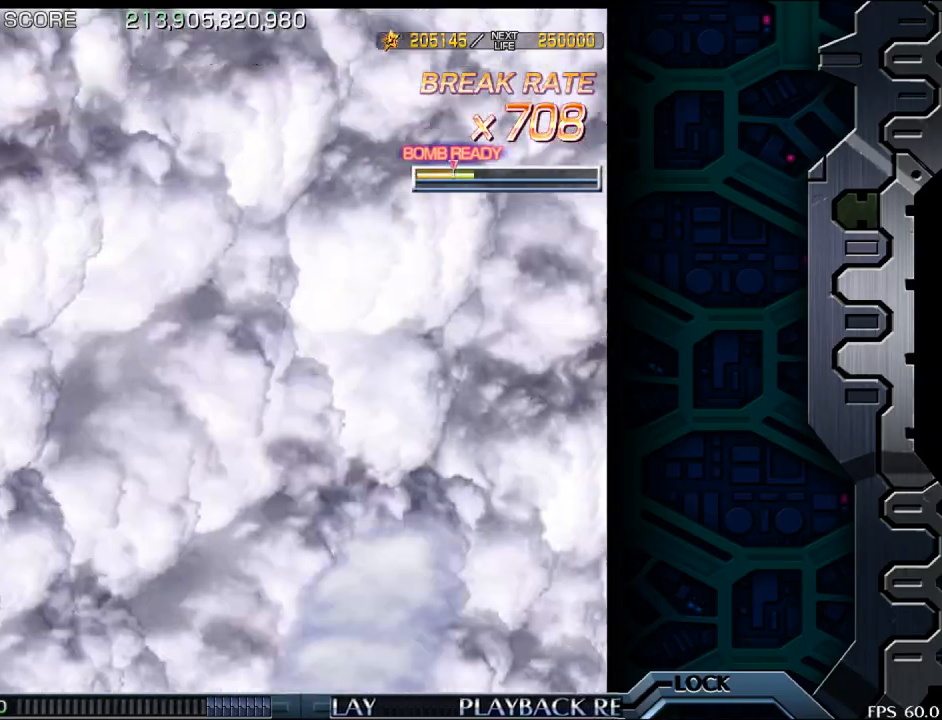
Gameplay with a controller (arcade stick); each line is a JSON object with the inputs held at the frame after it. "events" lists button and stick changes between this image and that frame as [ms after this image, input, new state], when the widget could be followed in between. Not read: L3 R3.
{"buttons": [], "left_stick": "center", "events": []}
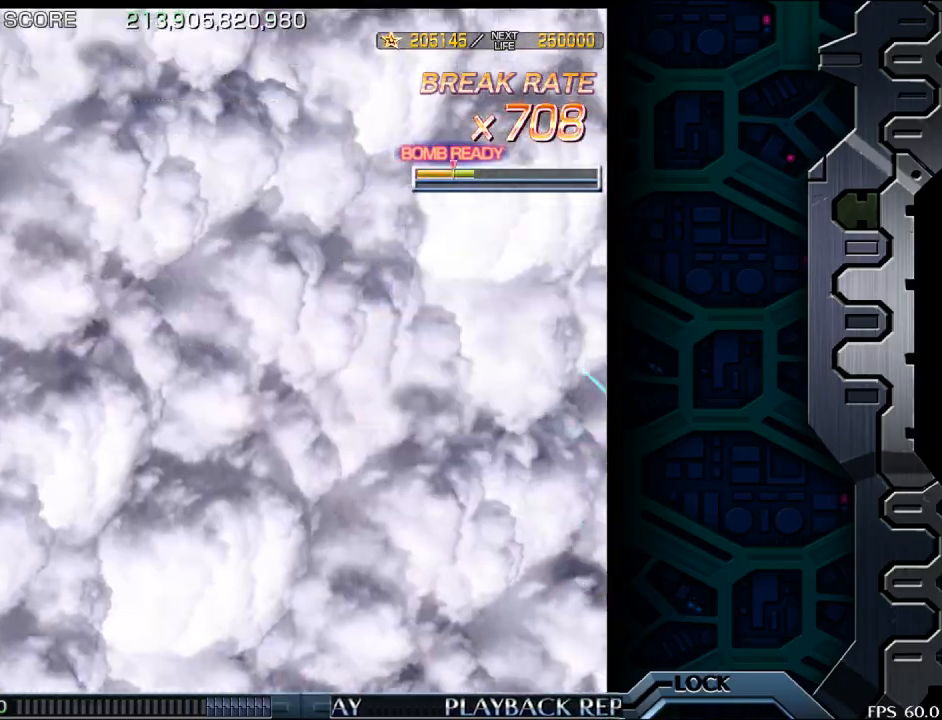
{"buttons": [], "left_stick": "center", "events": [[133, "left_stick", "right"], [283, "left_stick", "center"]]}
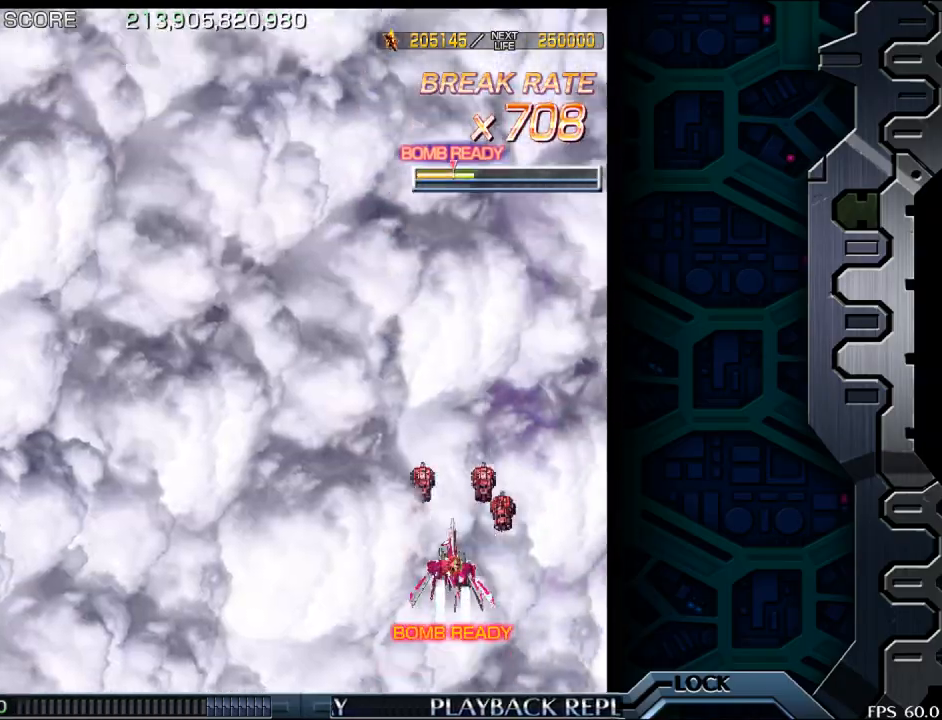
{"buttons": [], "left_stick": "center", "events": [[383, "left_stick", "up"], [500, "left_stick", "center"]]}
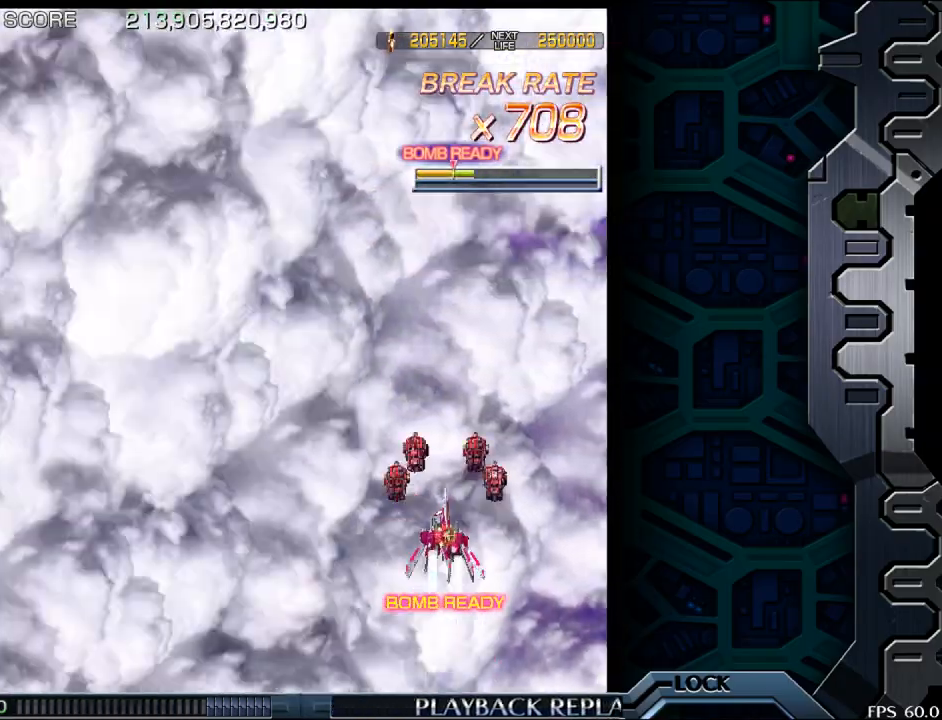
{"buttons": [], "left_stick": "up", "events": [[400, "left_stick", "up"]]}
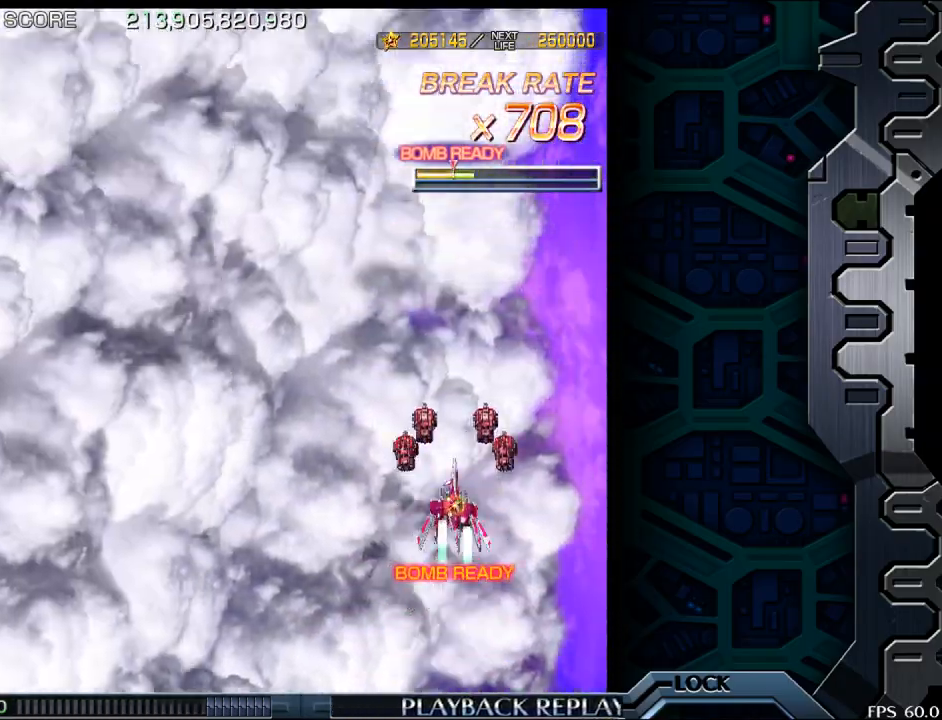
{"buttons": [], "left_stick": "up", "events": [[17, "left_stick", "center"], [483, "left_stick", "up"]]}
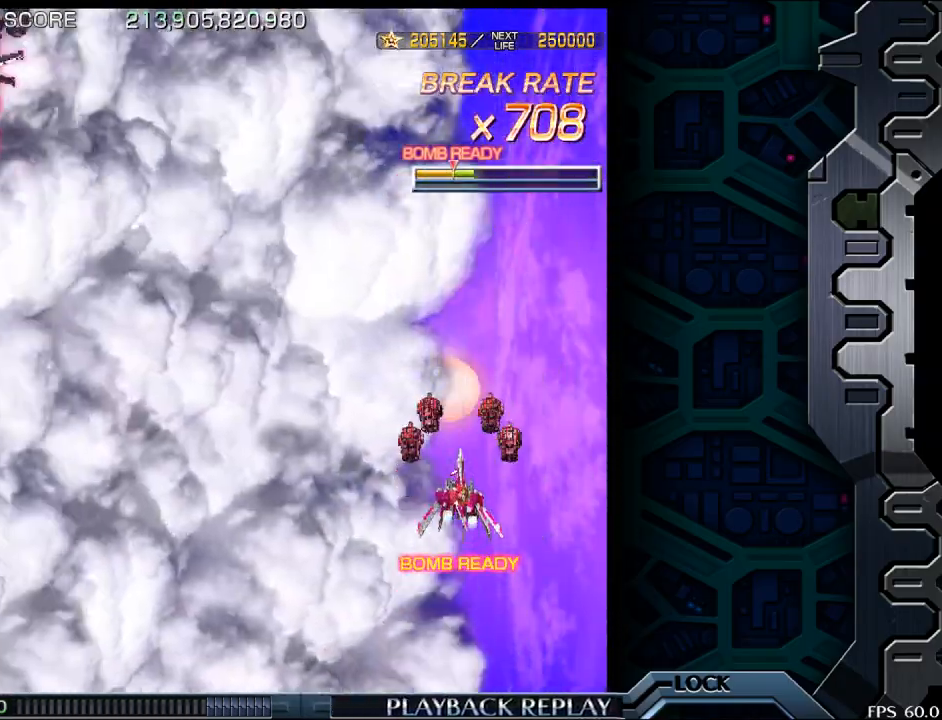
{"buttons": [], "left_stick": "center", "events": [[117, "left_stick", "center"]]}
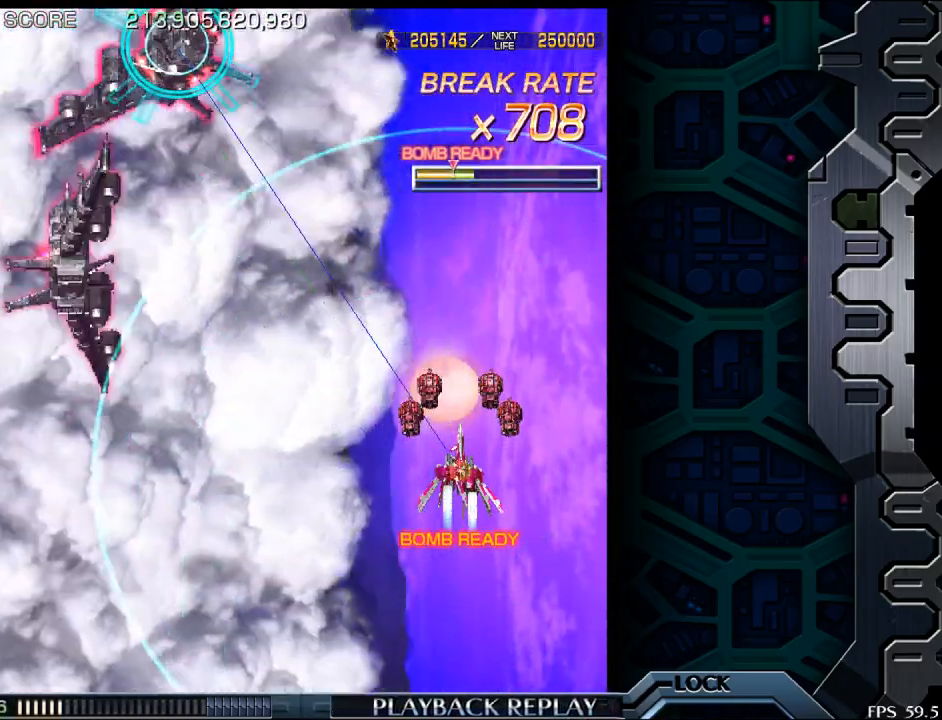
{"buttons": [], "left_stick": "center", "events": [[17, "left_stick", "left"], [67, "left_stick", "center"], [133, "left_stick", "down"], [367, "left_stick", "center"]]}
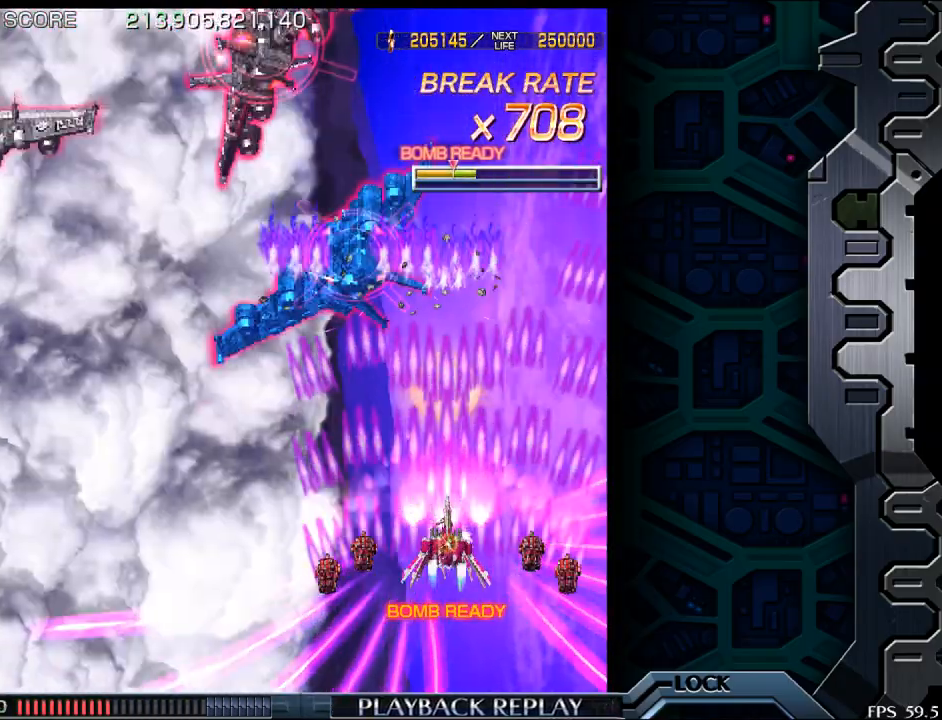
{"buttons": [], "left_stick": "left", "events": [[17, "left_stick", "down"], [167, "left_stick", "left"]]}
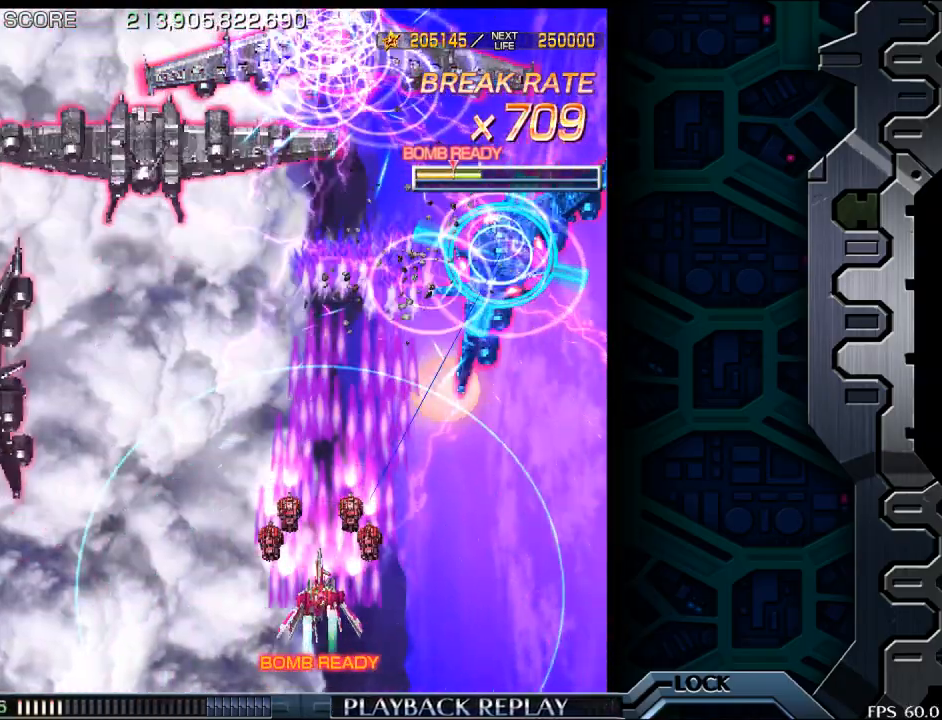
{"buttons": [], "left_stick": "center", "events": [[250, "left_stick", "down"], [433, "left_stick", "center"]]}
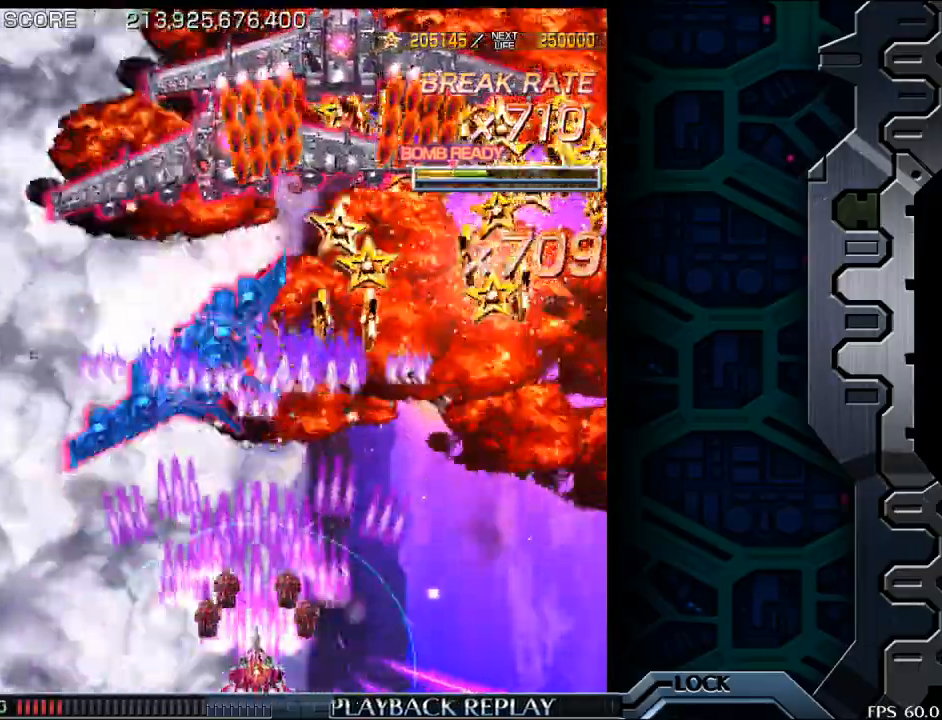
{"buttons": [], "left_stick": "center", "events": [[50, "left_stick", "right"], [433, "left_stick", "center"]]}
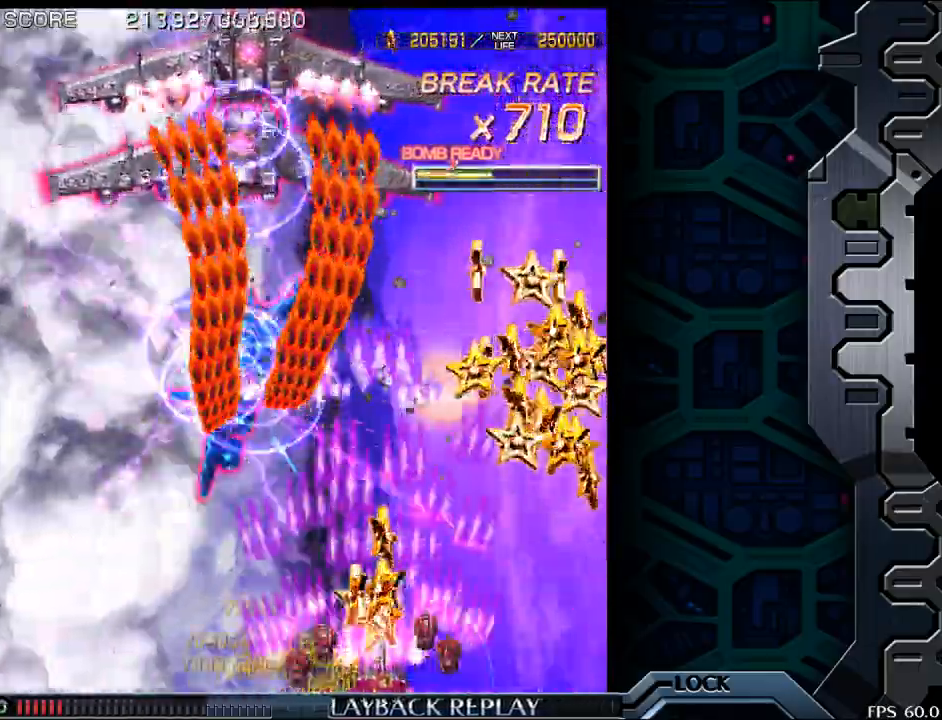
{"buttons": [], "left_stick": "up", "events": [[133, "left_stick", "right"], [383, "left_stick", "up"]]}
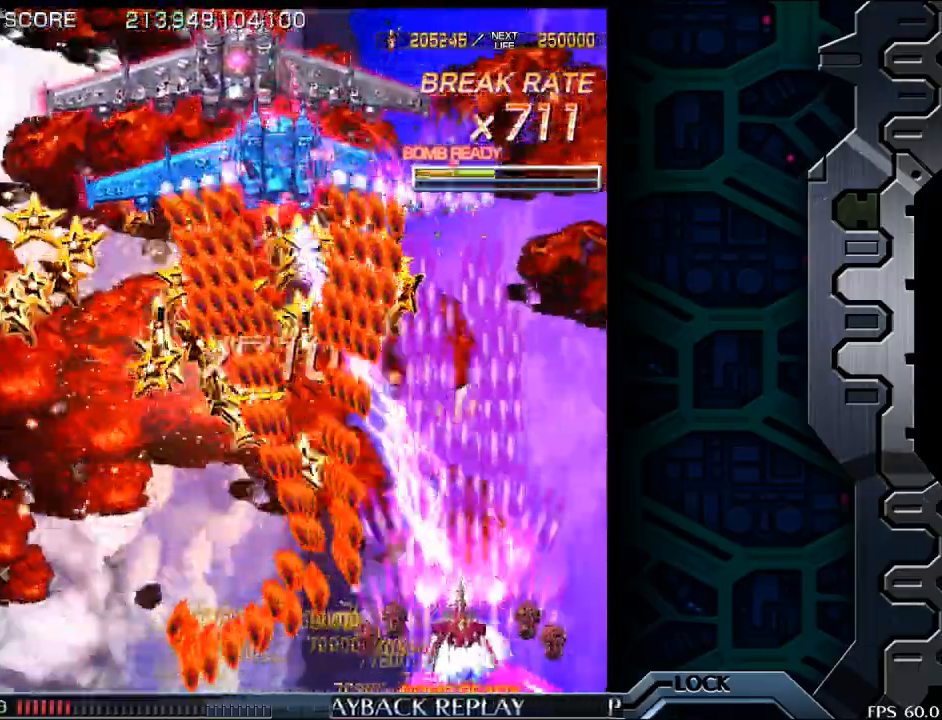
{"buttons": [], "left_stick": "up", "events": [[250, "left_stick", "up-right"], [367, "left_stick", "right"], [500, "left_stick", "up"]]}
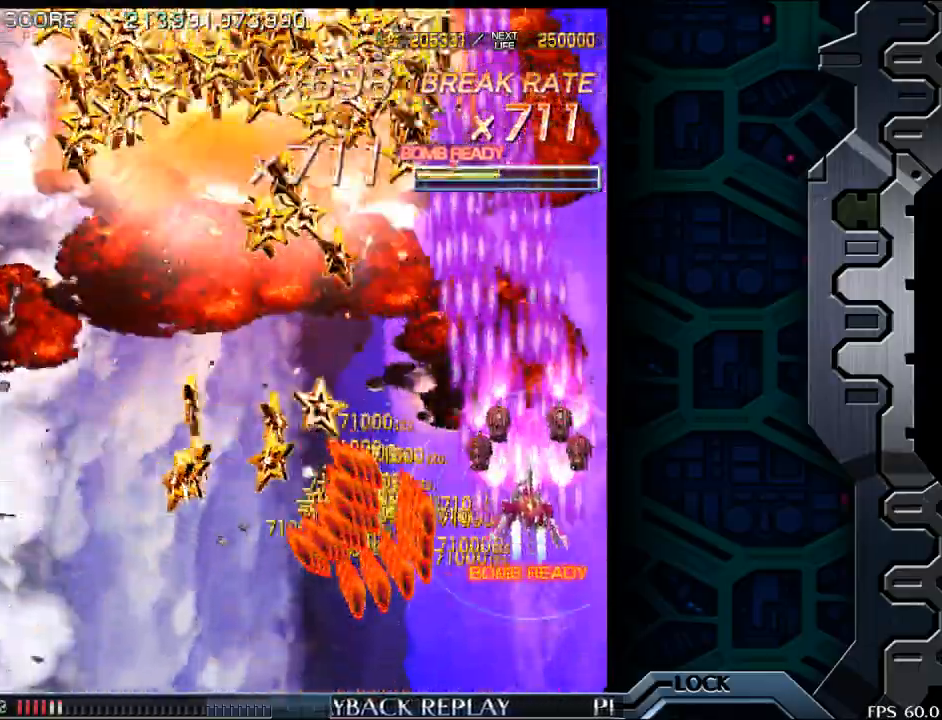
{"buttons": [], "left_stick": "down-left", "events": [[117, "left_stick", "left"], [300, "left_stick", "down"], [500, "left_stick", "down-left"]]}
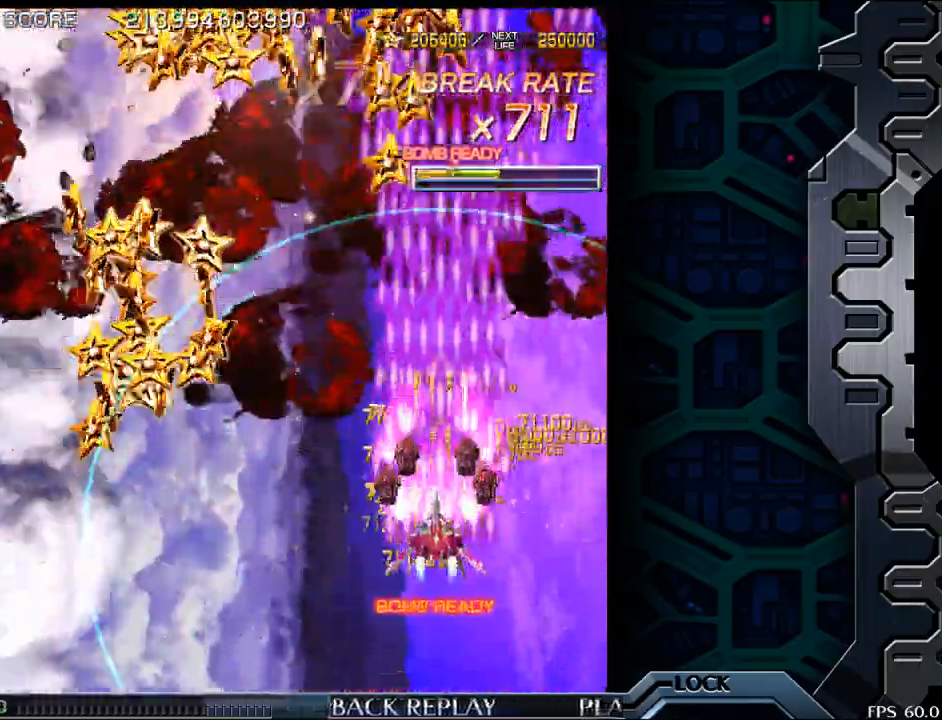
{"buttons": [], "left_stick": "center", "events": [[283, "left_stick", "center"]]}
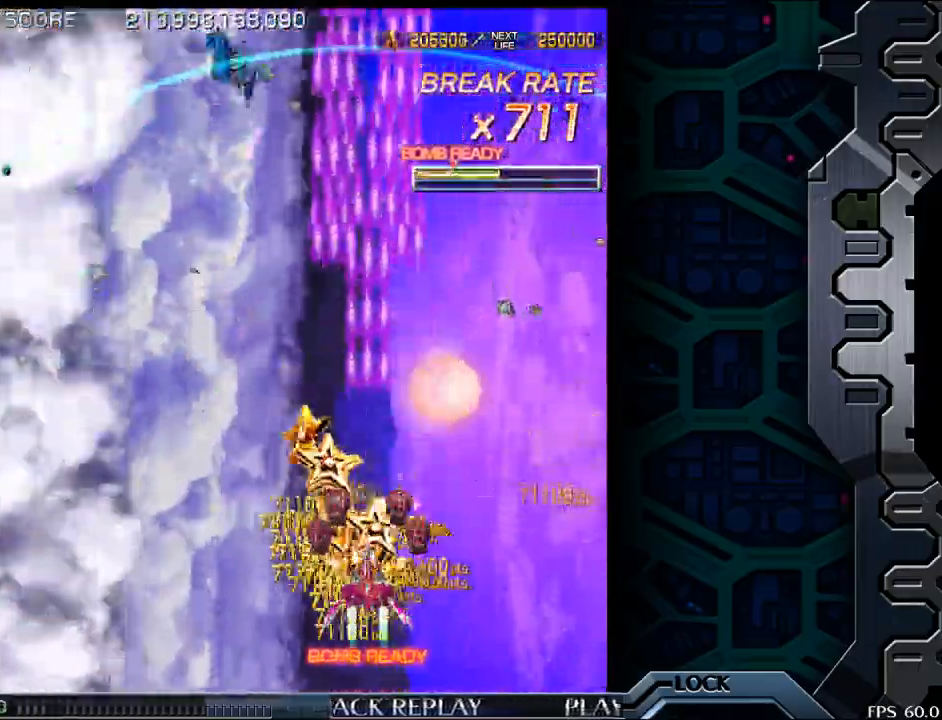
{"buttons": [], "left_stick": "down", "events": [[133, "left_stick", "up"], [333, "left_stick", "right"], [467, "left_stick", "down"]]}
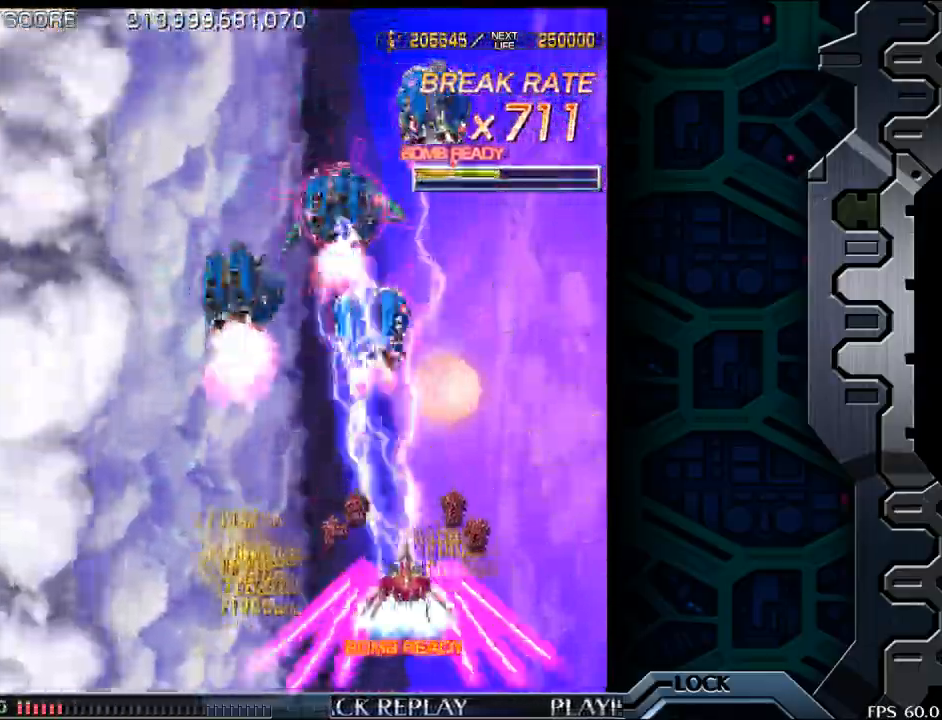
{"buttons": [], "left_stick": "center", "events": [[167, "left_stick", "center"]]}
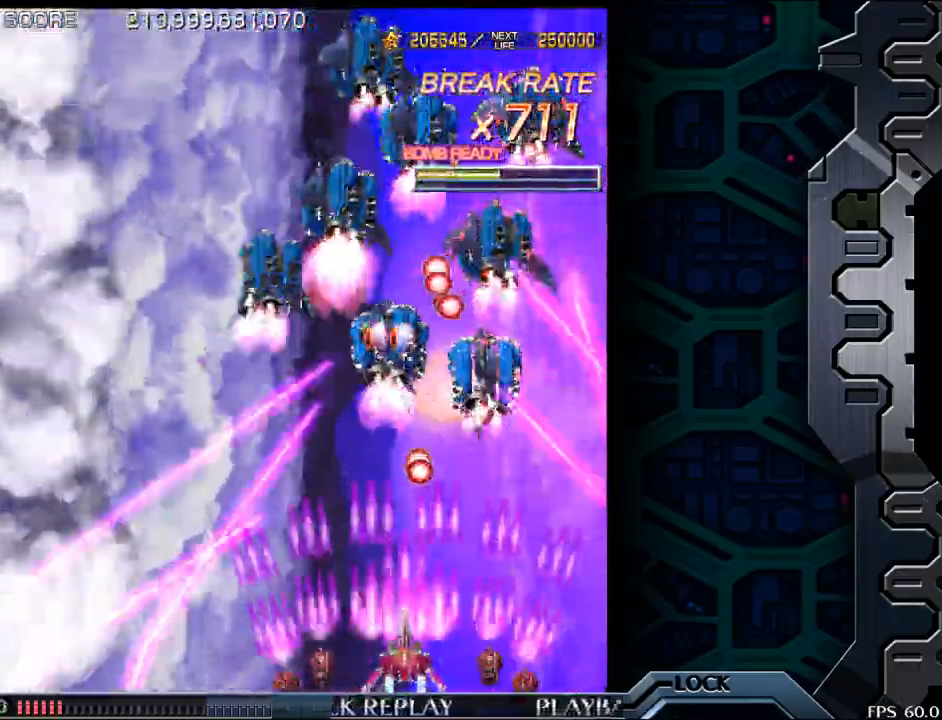
{"buttons": [], "left_stick": "center", "events": [[67, "left_stick", "left"], [233, "left_stick", "center"]]}
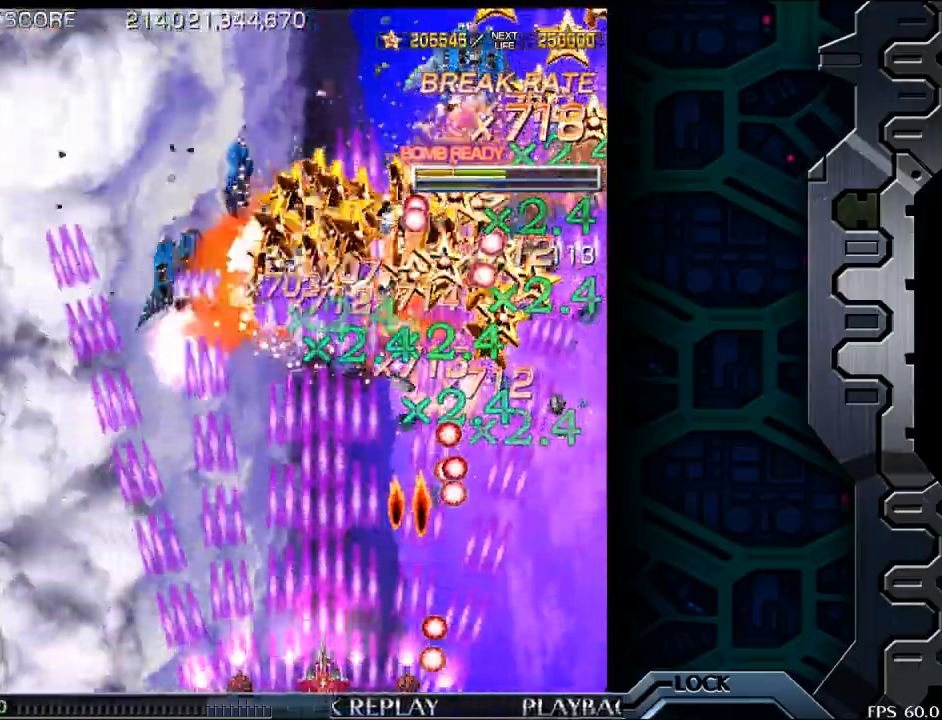
{"buttons": [], "left_stick": "center", "events": [[200, "left_stick", "left"], [333, "left_stick", "center"]]}
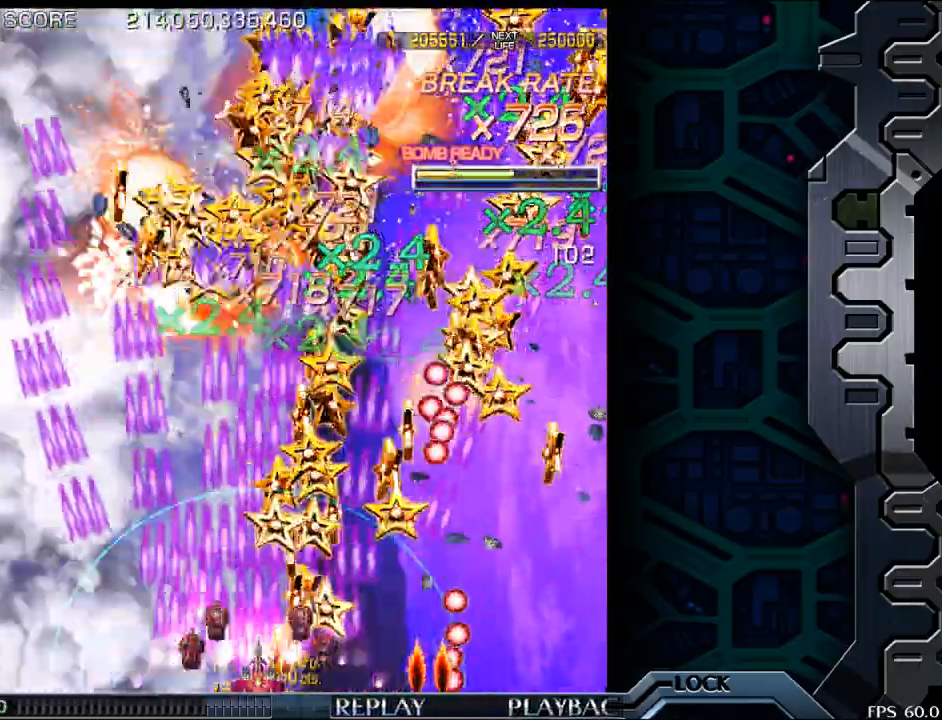
{"buttons": [], "left_stick": "center", "events": [[383, "left_stick", "up-left"], [483, "left_stick", "center"]]}
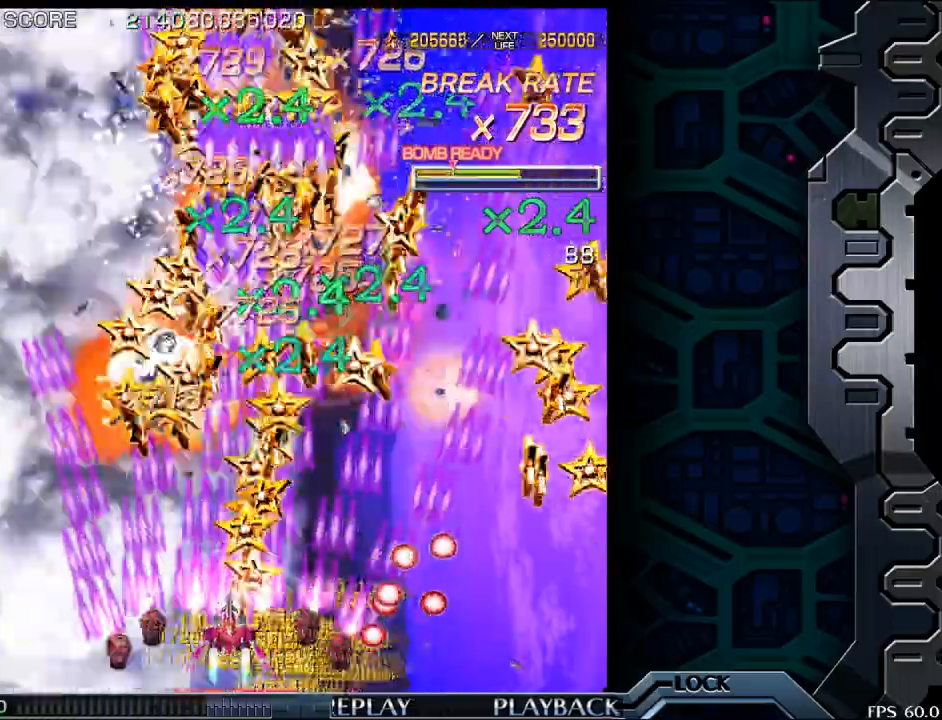
{"buttons": [], "left_stick": "center", "events": [[183, "left_stick", "right"], [417, "left_stick", "center"]]}
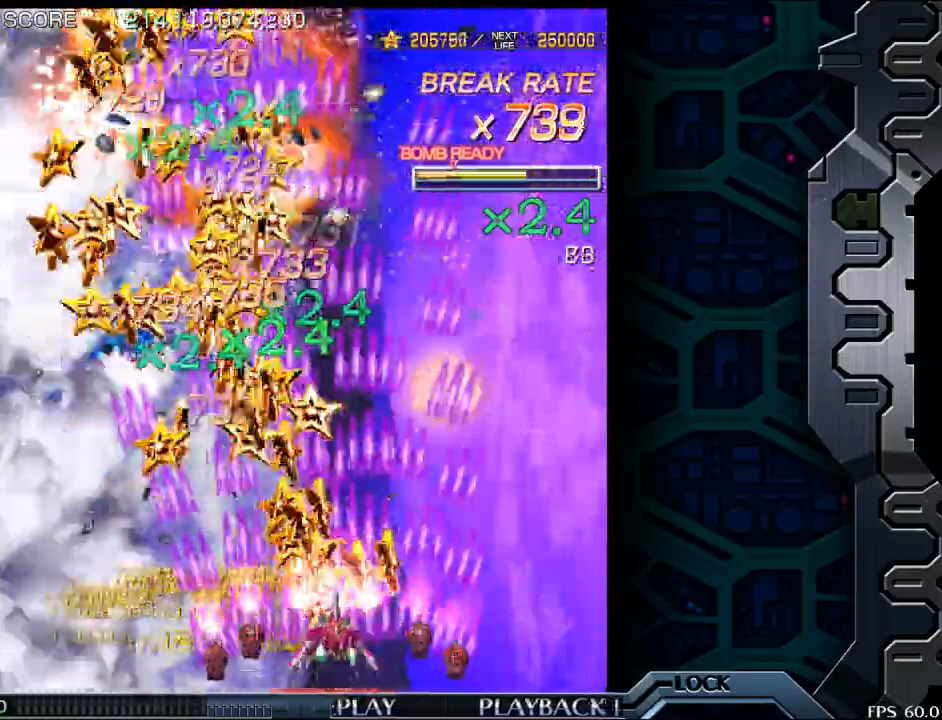
{"buttons": [], "left_stick": "down-right", "events": [[83, "left_stick", "left"], [200, "left_stick", "center"], [450, "left_stick", "down-right"]]}
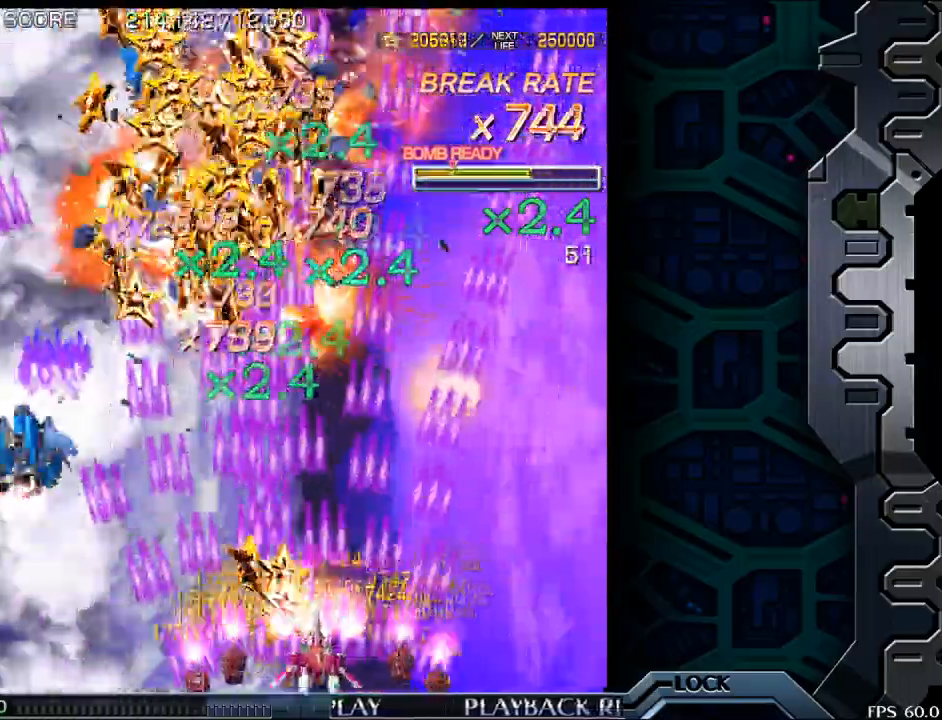
{"buttons": [], "left_stick": "center", "events": [[50, "left_stick", "center"], [350, "left_stick", "left"], [417, "left_stick", "center"]]}
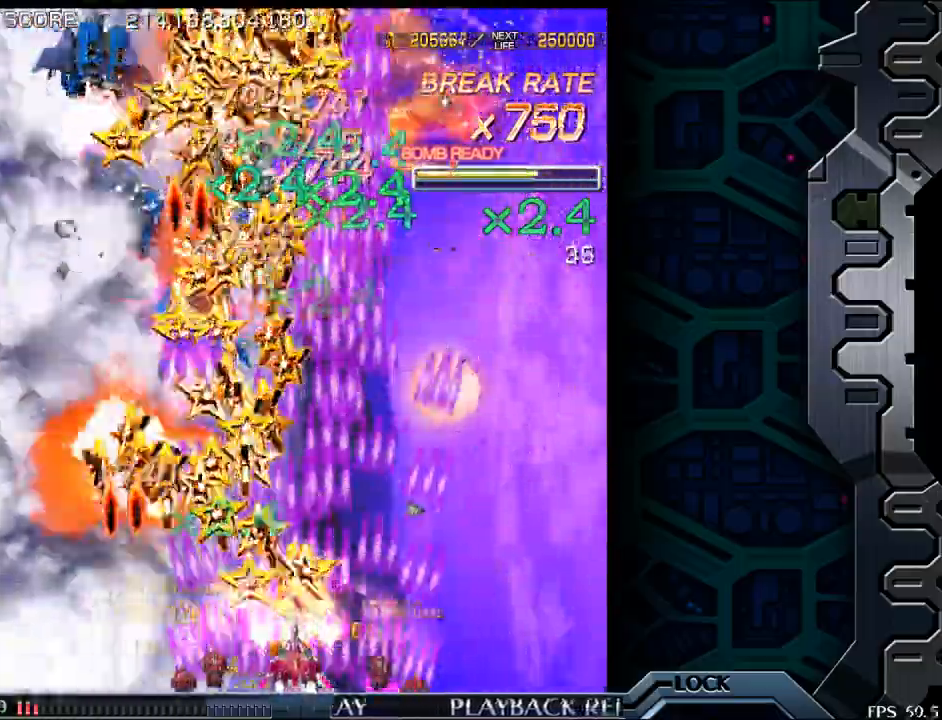
{"buttons": [], "left_stick": "center", "events": [[183, "left_stick", "right"], [283, "left_stick", "center"]]}
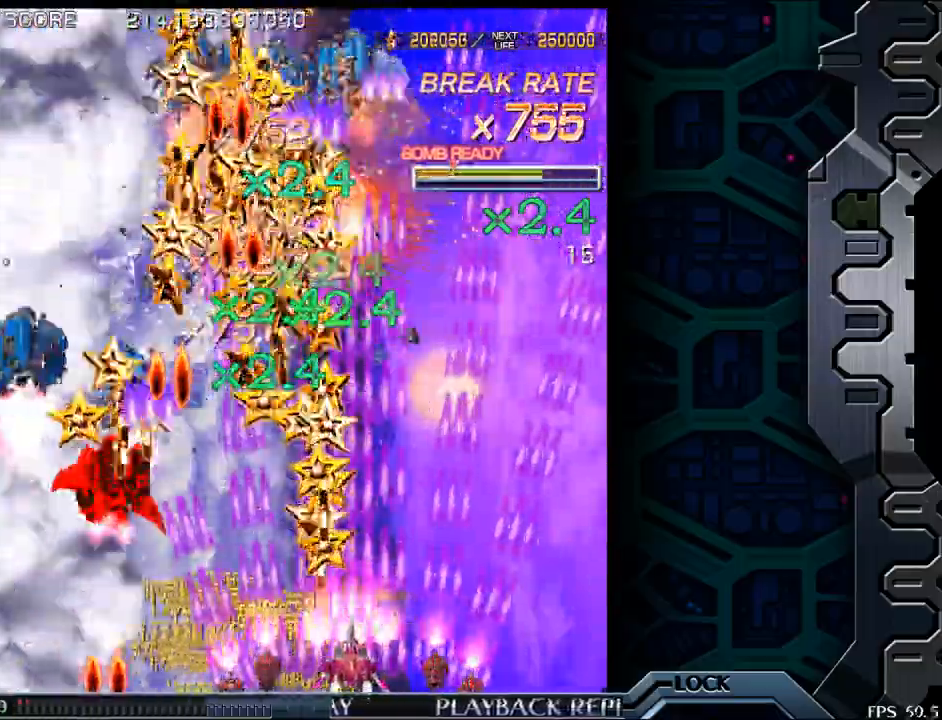
{"buttons": [], "left_stick": "center", "events": []}
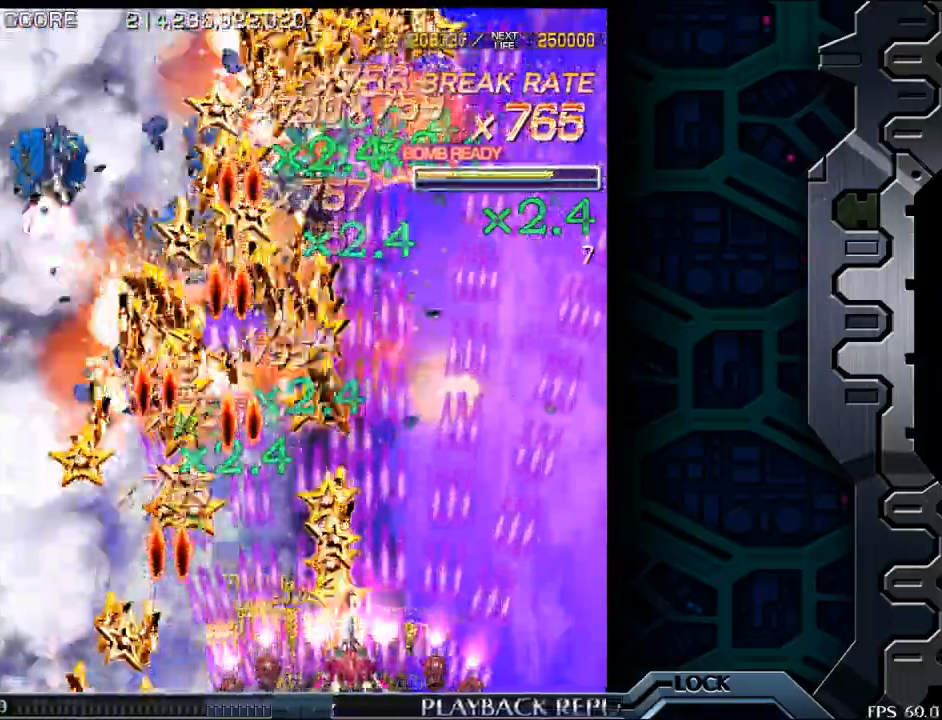
{"buttons": [], "left_stick": "center", "events": []}
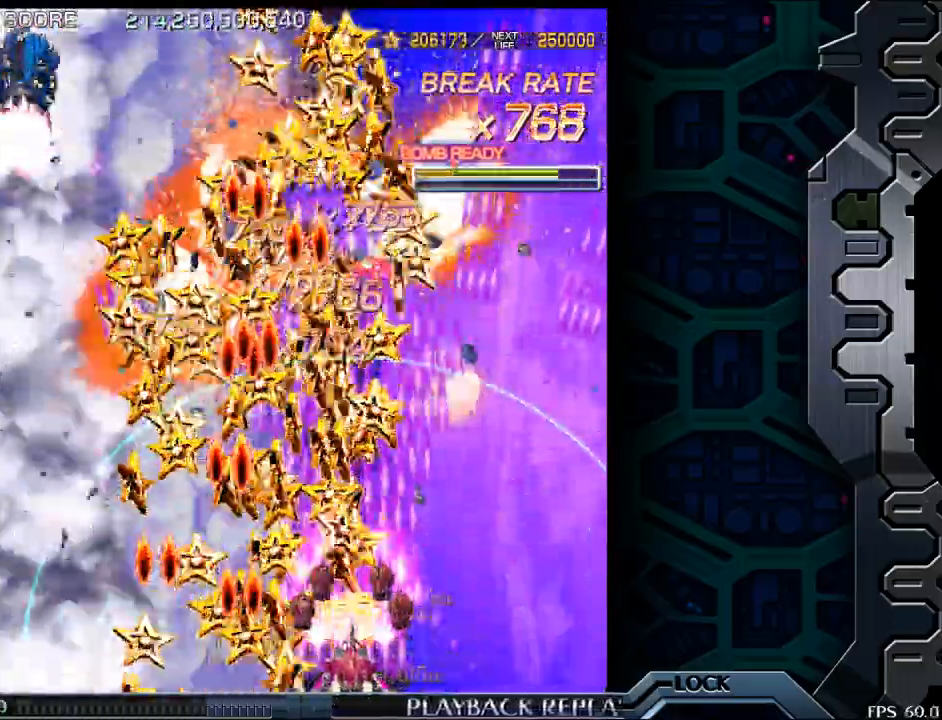
{"buttons": [], "left_stick": "right", "events": [[433, "left_stick", "right"]]}
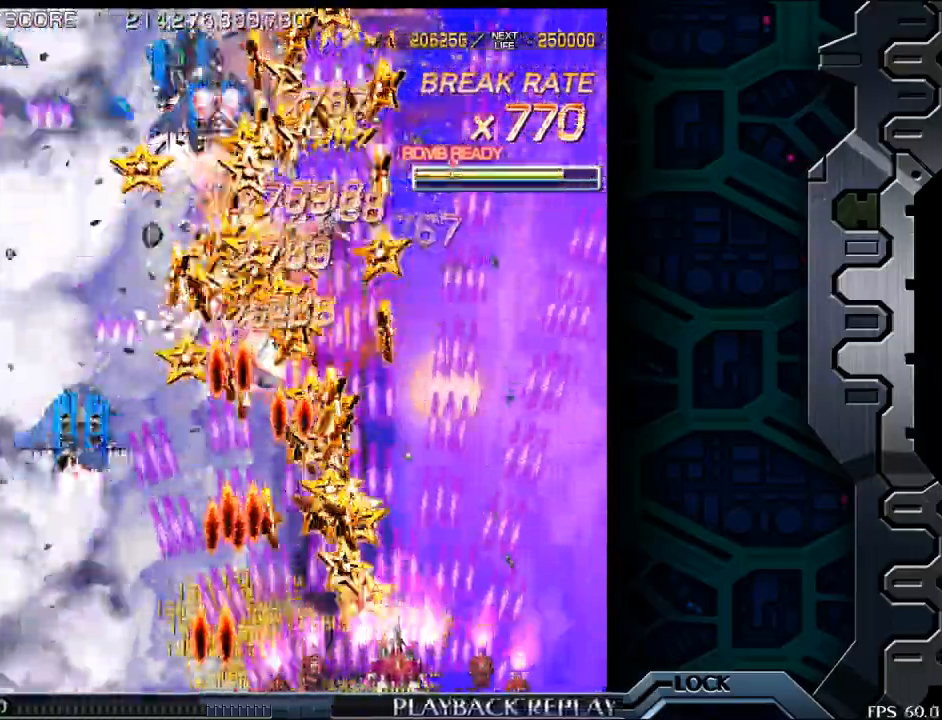
{"buttons": [], "left_stick": "center", "events": [[50, "left_stick", "center"], [350, "left_stick", "up"], [467, "left_stick", "center"]]}
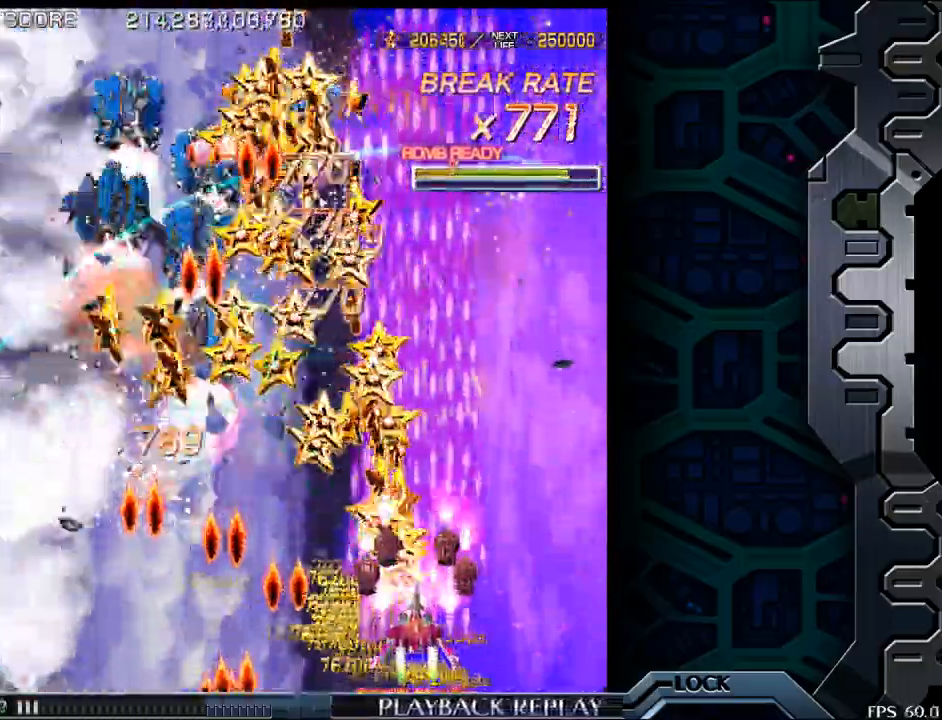
{"buttons": [], "left_stick": "center", "events": [[133, "left_stick", "up"], [250, "left_stick", "center"], [367, "left_stick", "left"], [450, "left_stick", "center"]]}
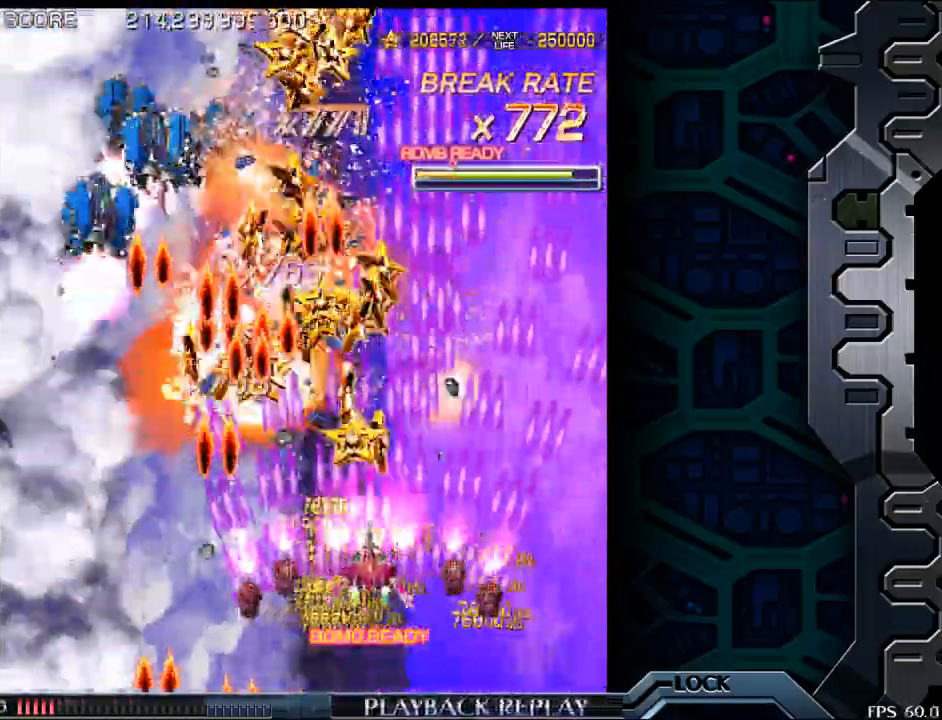
{"buttons": [], "left_stick": "up-right", "events": [[117, "left_stick", "down-right"], [267, "left_stick", "center"], [333, "left_stick", "up-right"]]}
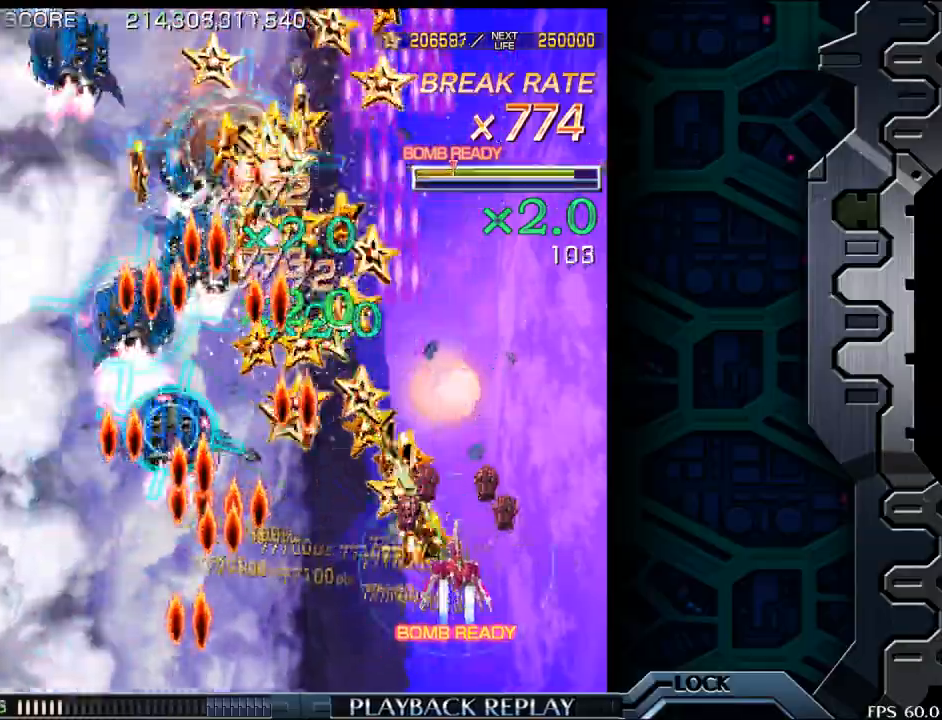
{"buttons": [], "left_stick": "center", "events": [[83, "left_stick", "up"], [350, "left_stick", "right"], [483, "left_stick", "center"]]}
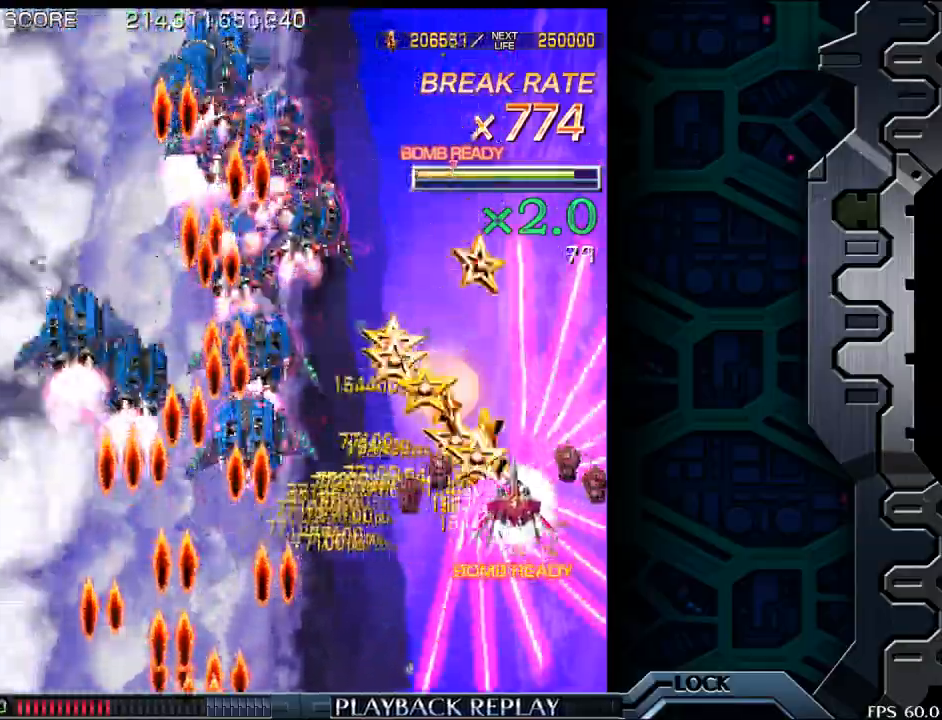
{"buttons": [], "left_stick": "left", "events": [[200, "left_stick", "down"], [317, "left_stick", "center"], [467, "left_stick", "left"]]}